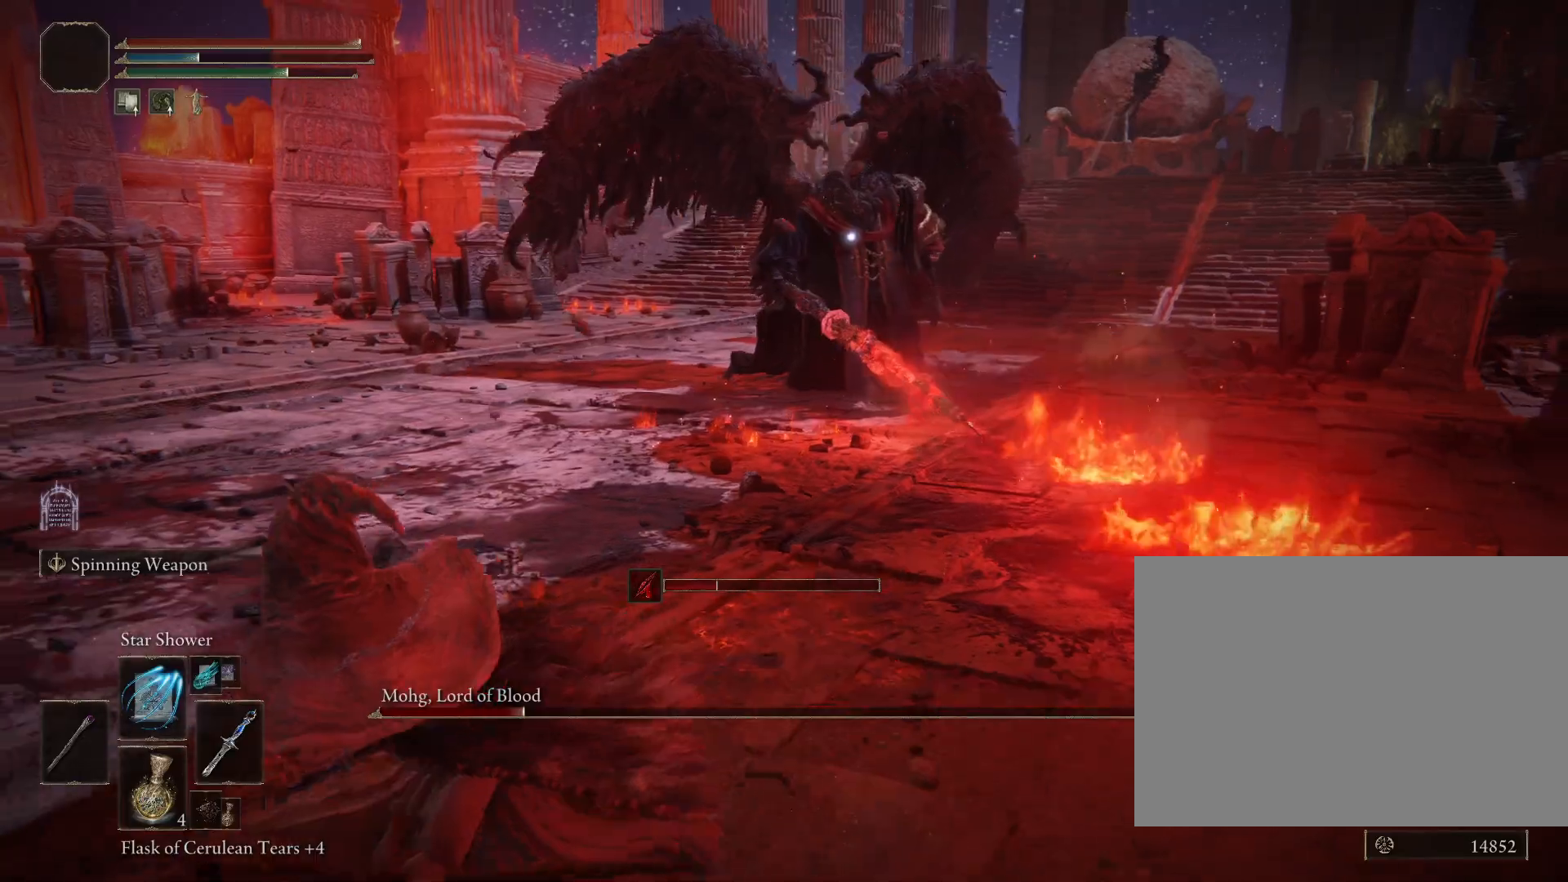
Gameplay with a controller (PlayStation layout); each line is a JSON object with the inputs held at the frame after it. "events" lists button and stick changes between this image and that frame as [ms after this image, input, new state], when the widget could be followed in between. Not read: L2.
{"buttons": ["CIRCLE", "DPAD_DOWN"], "left_stick": "down-left", "right_stick": "center", "events": [[417, "DPAD_DOWN", "down"]]}
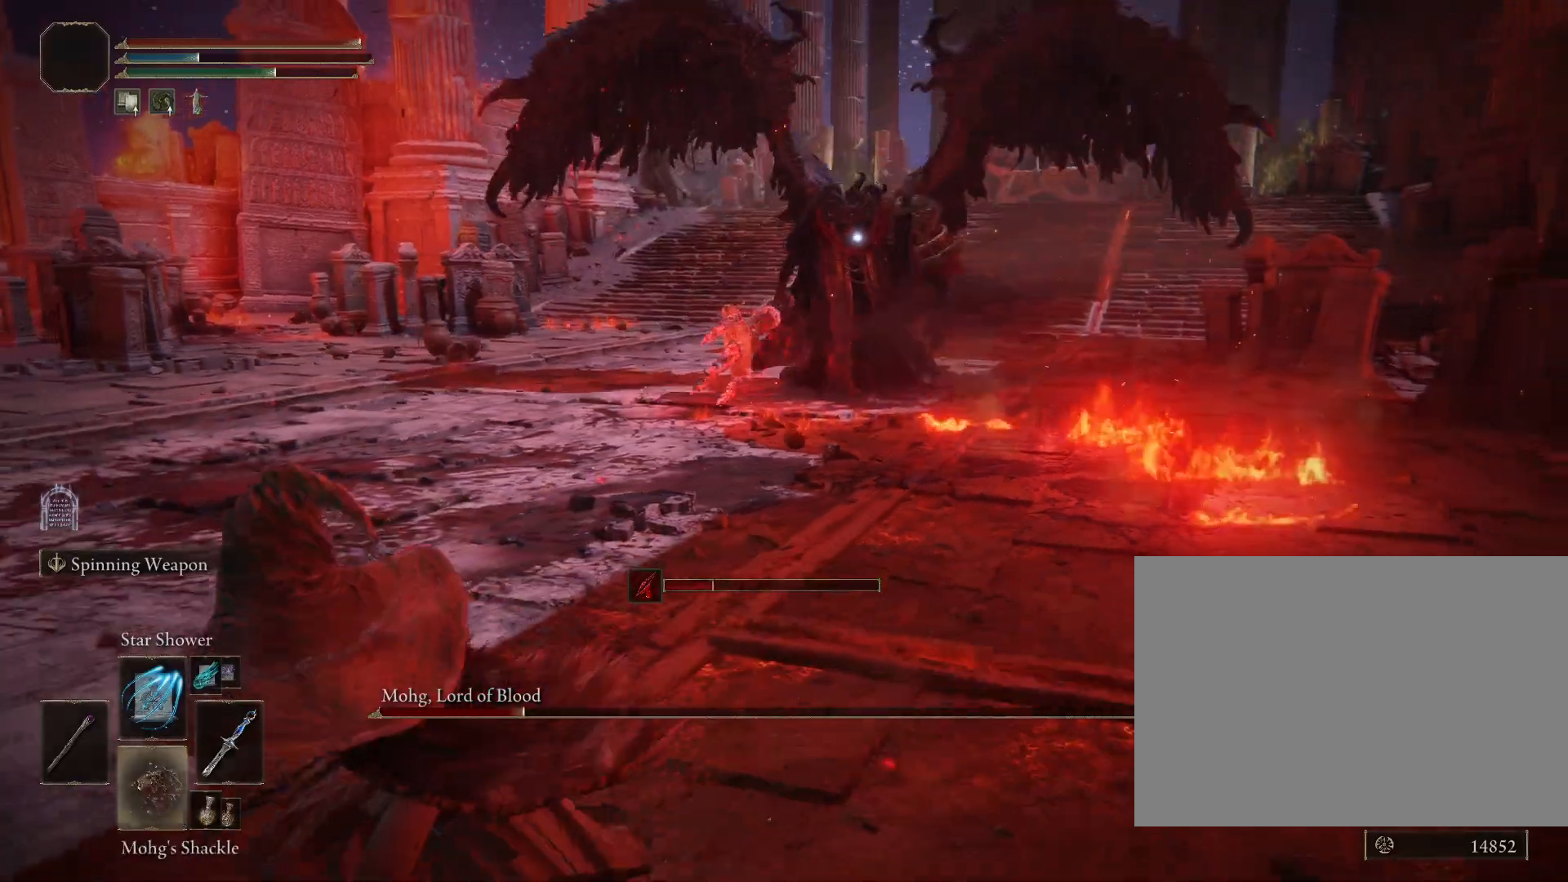
{"buttons": ["CIRCLE"], "left_stick": "down", "right_stick": "center", "events": [[33, "DPAD_DOWN", "up"], [350, "SQUARE", "down"], [483, "SQUARE", "up"], [500, "left_stick", "down"]]}
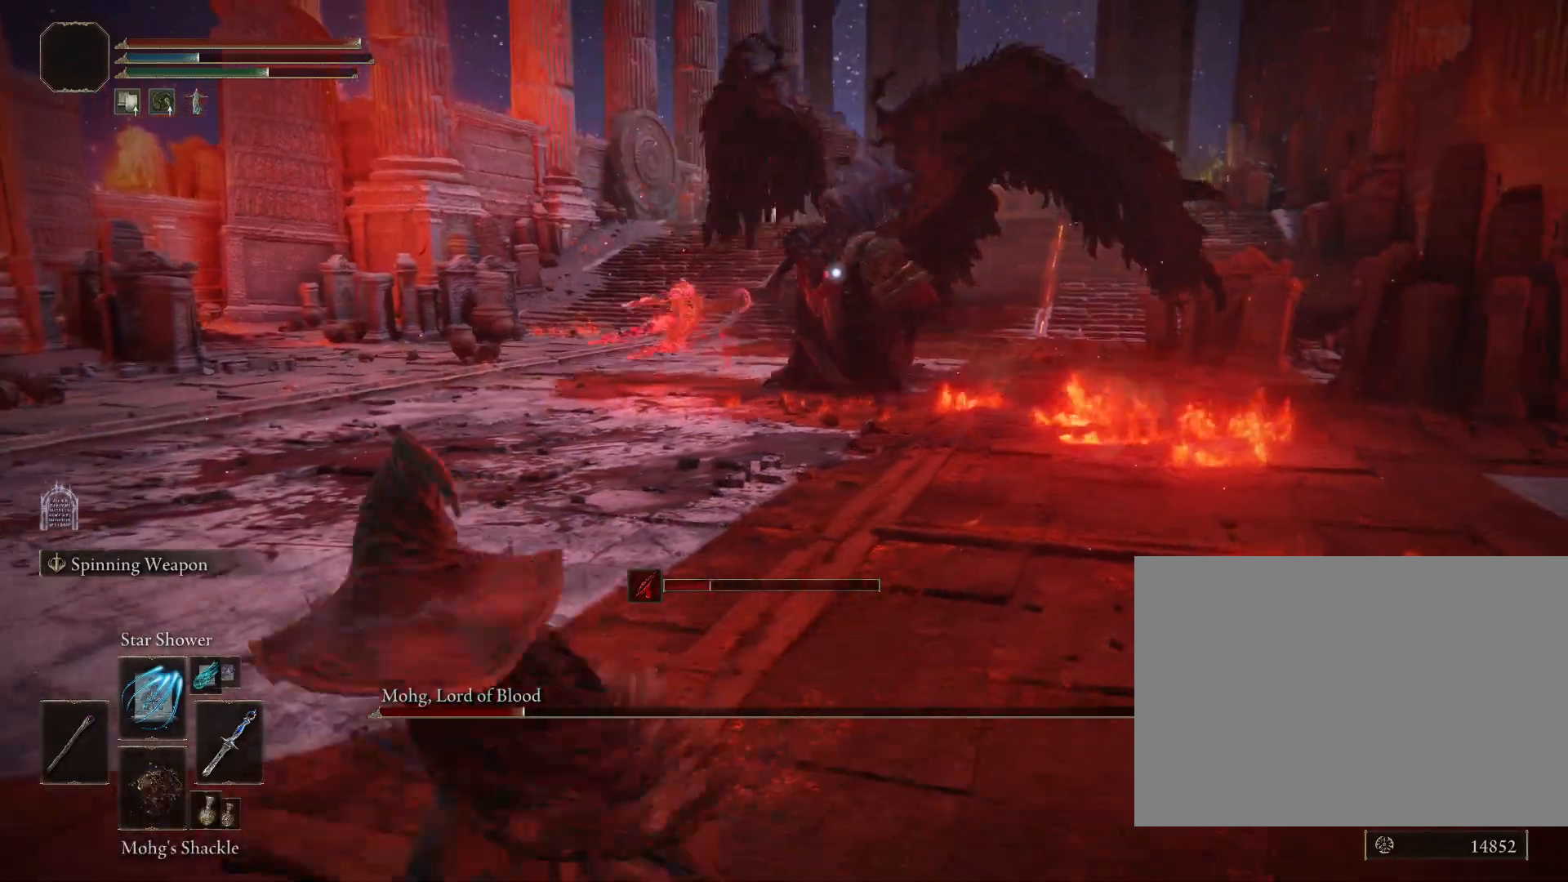
{"buttons": [], "left_stick": "down", "right_stick": "center", "events": [[183, "CIRCLE", "up"], [400, "R2", "down"], [500, "R2", "up"]]}
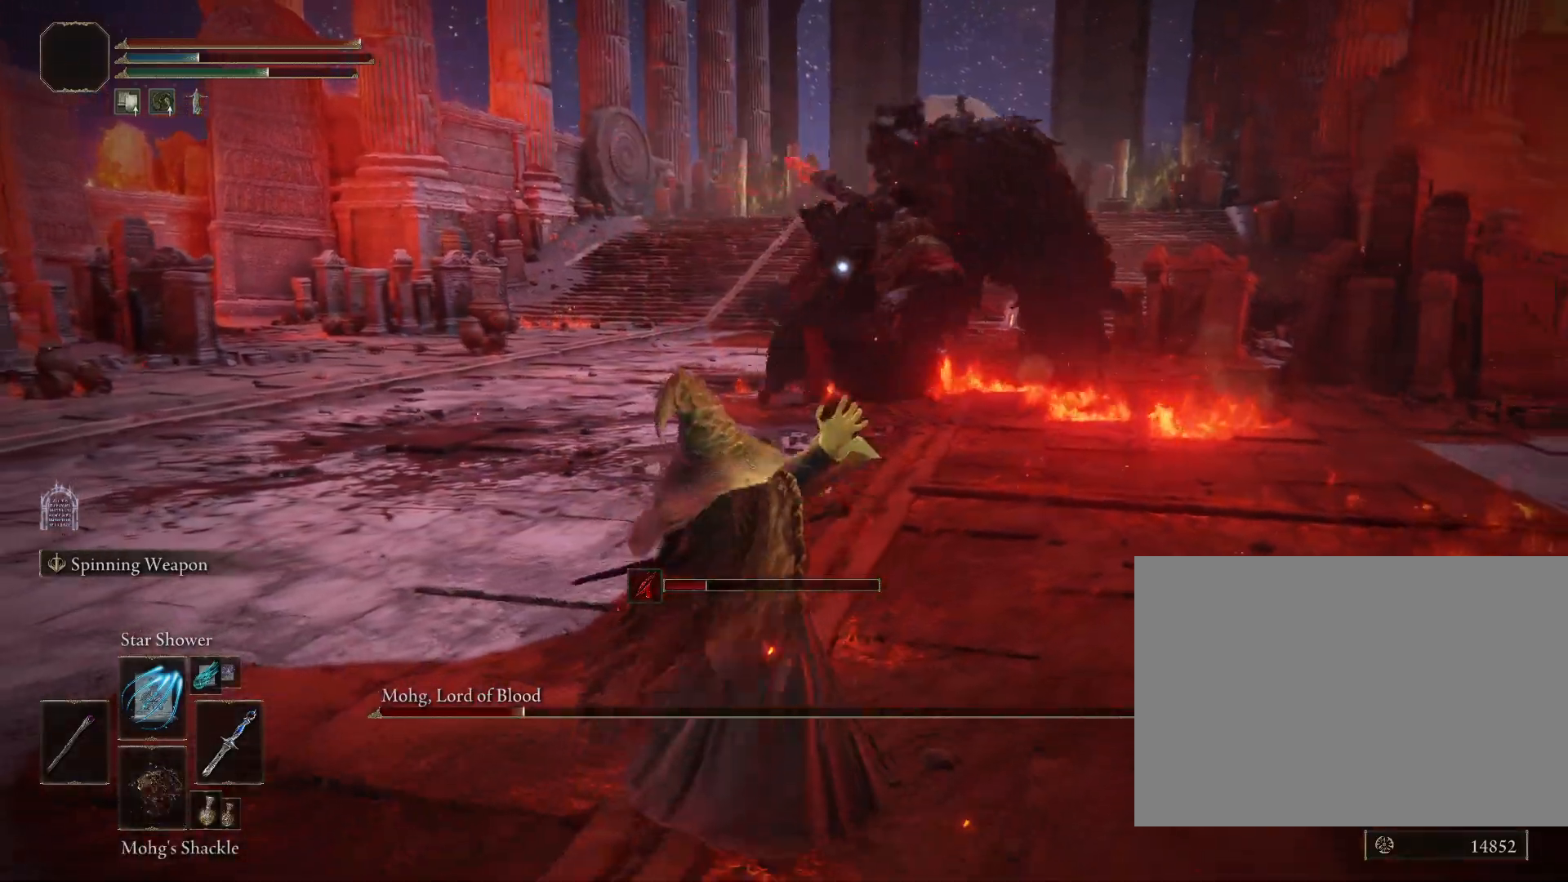
{"buttons": [], "left_stick": "down", "right_stick": "center", "events": []}
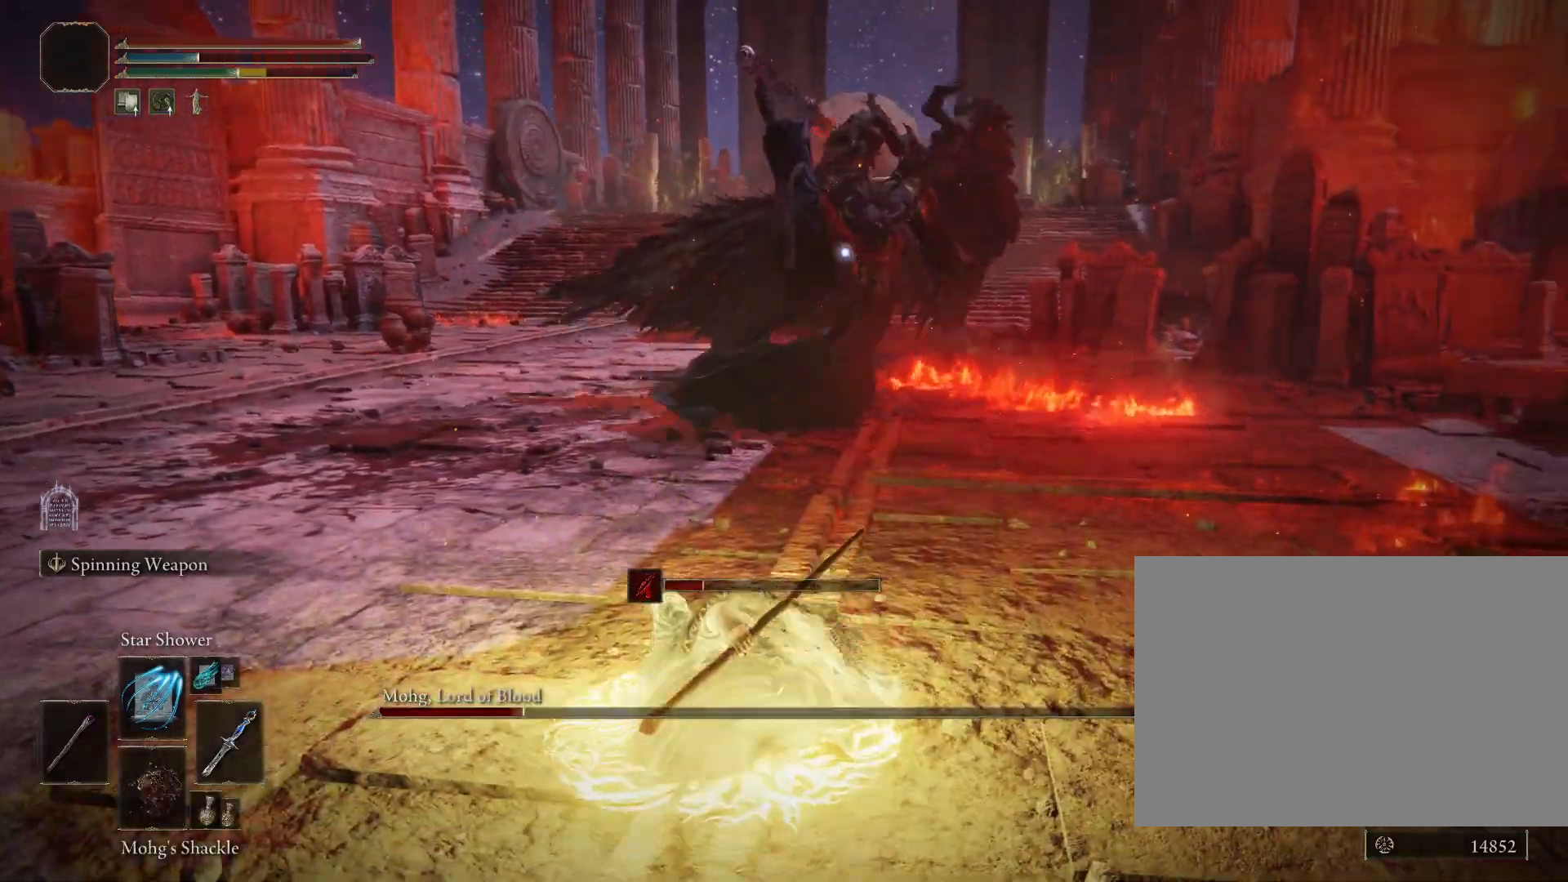
{"buttons": [], "left_stick": "down", "right_stick": "center", "events": []}
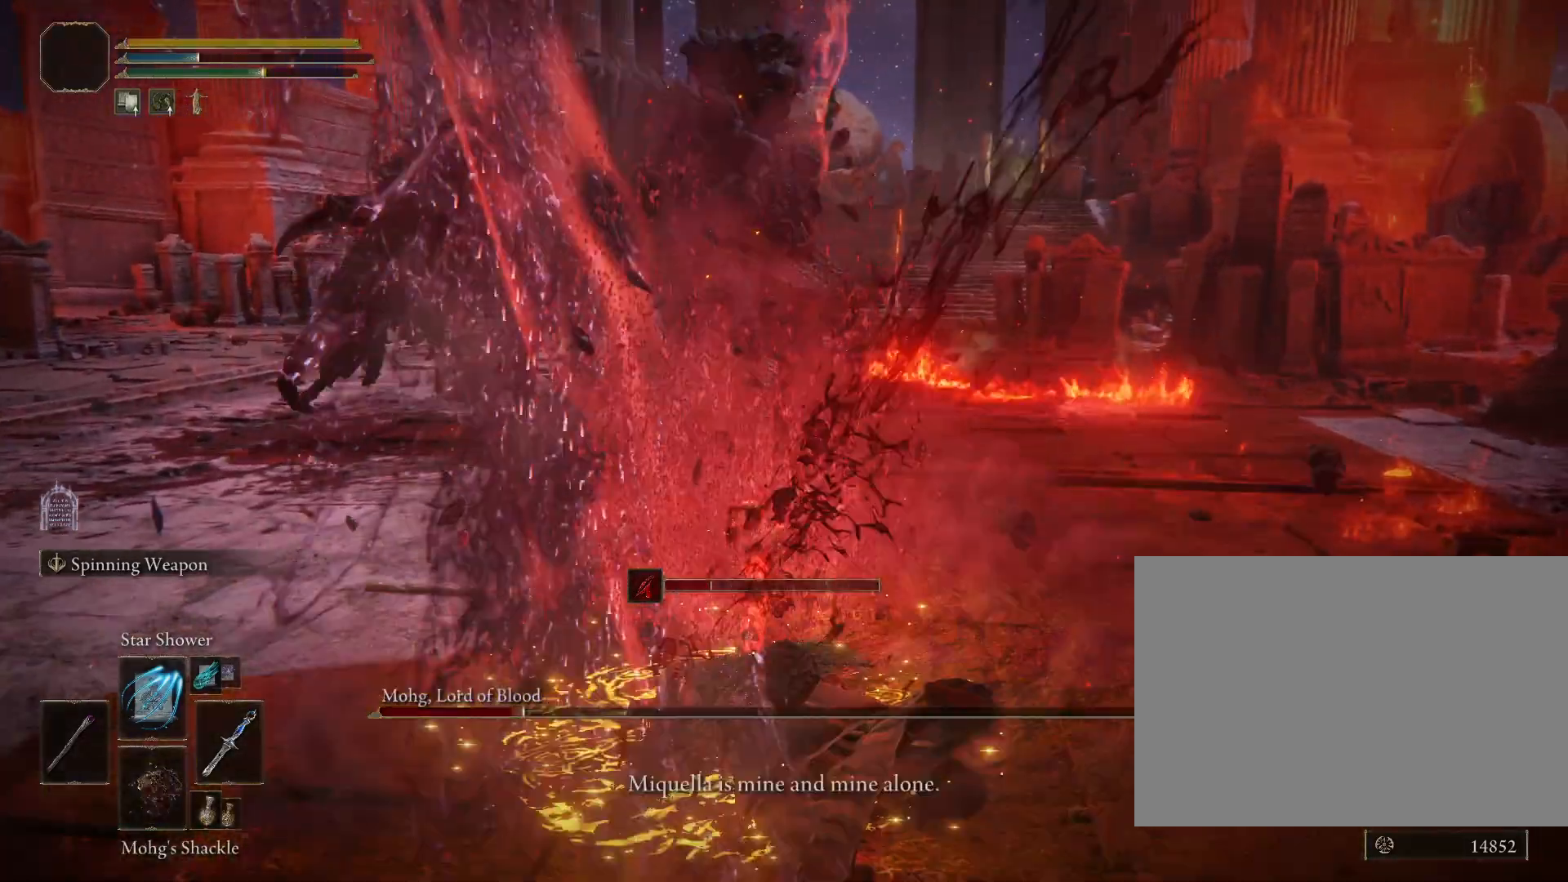
{"buttons": [], "left_stick": "center", "right_stick": "right", "events": [[217, "CIRCLE", "down"], [283, "CIRCLE", "up"], [300, "left_stick", "center"], [450, "right_stick", "right"]]}
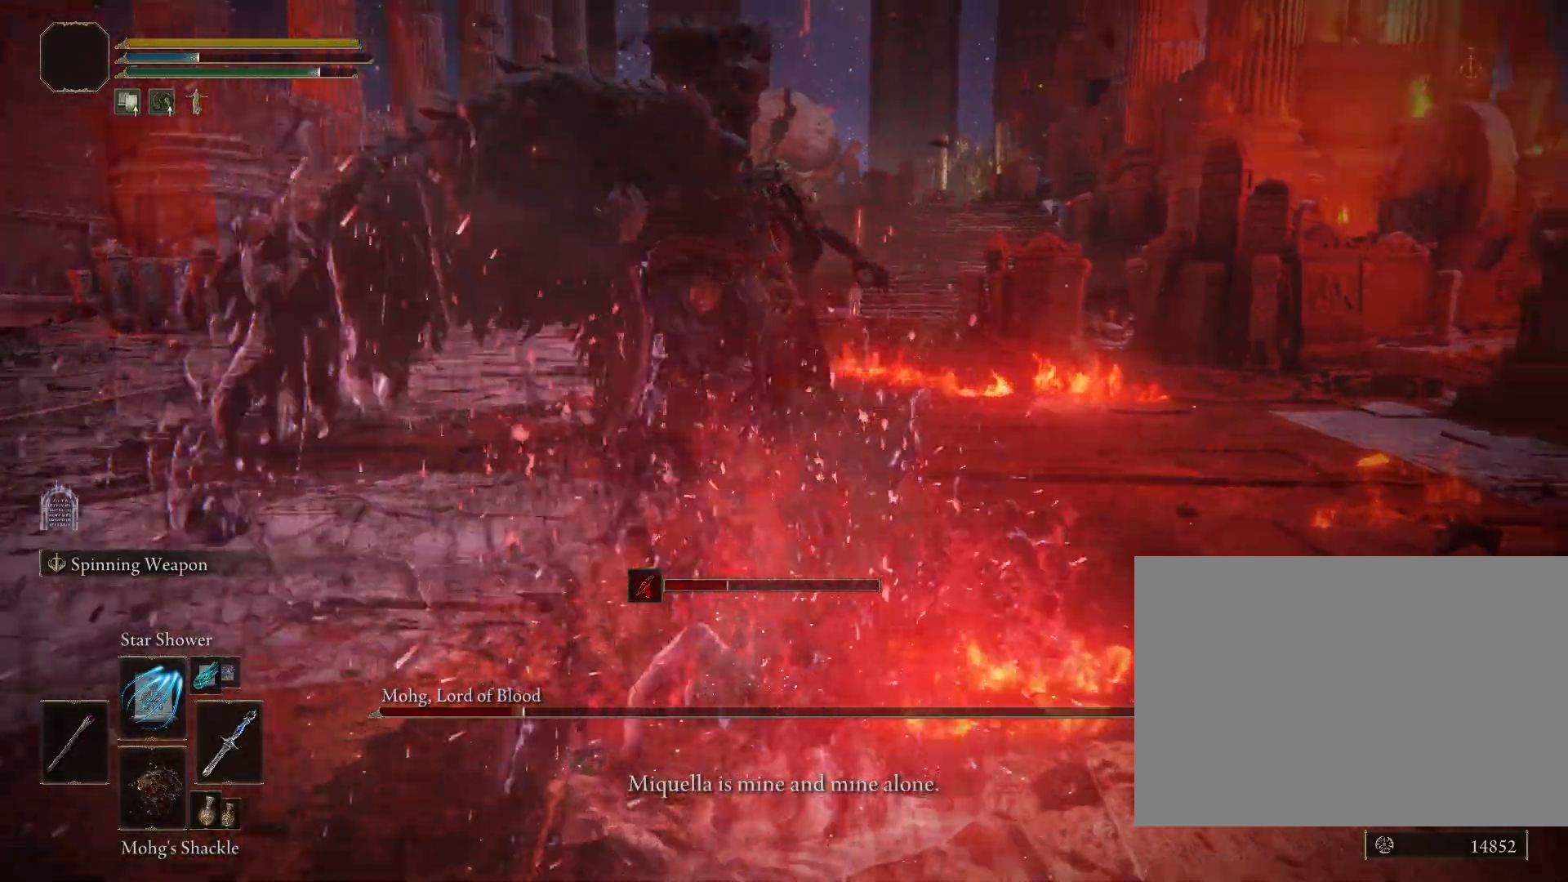
{"buttons": [], "left_stick": "center", "right_stick": "center", "events": [[17, "R3", "down"], [67, "R3", "up"], [183, "right_stick", "center"]]}
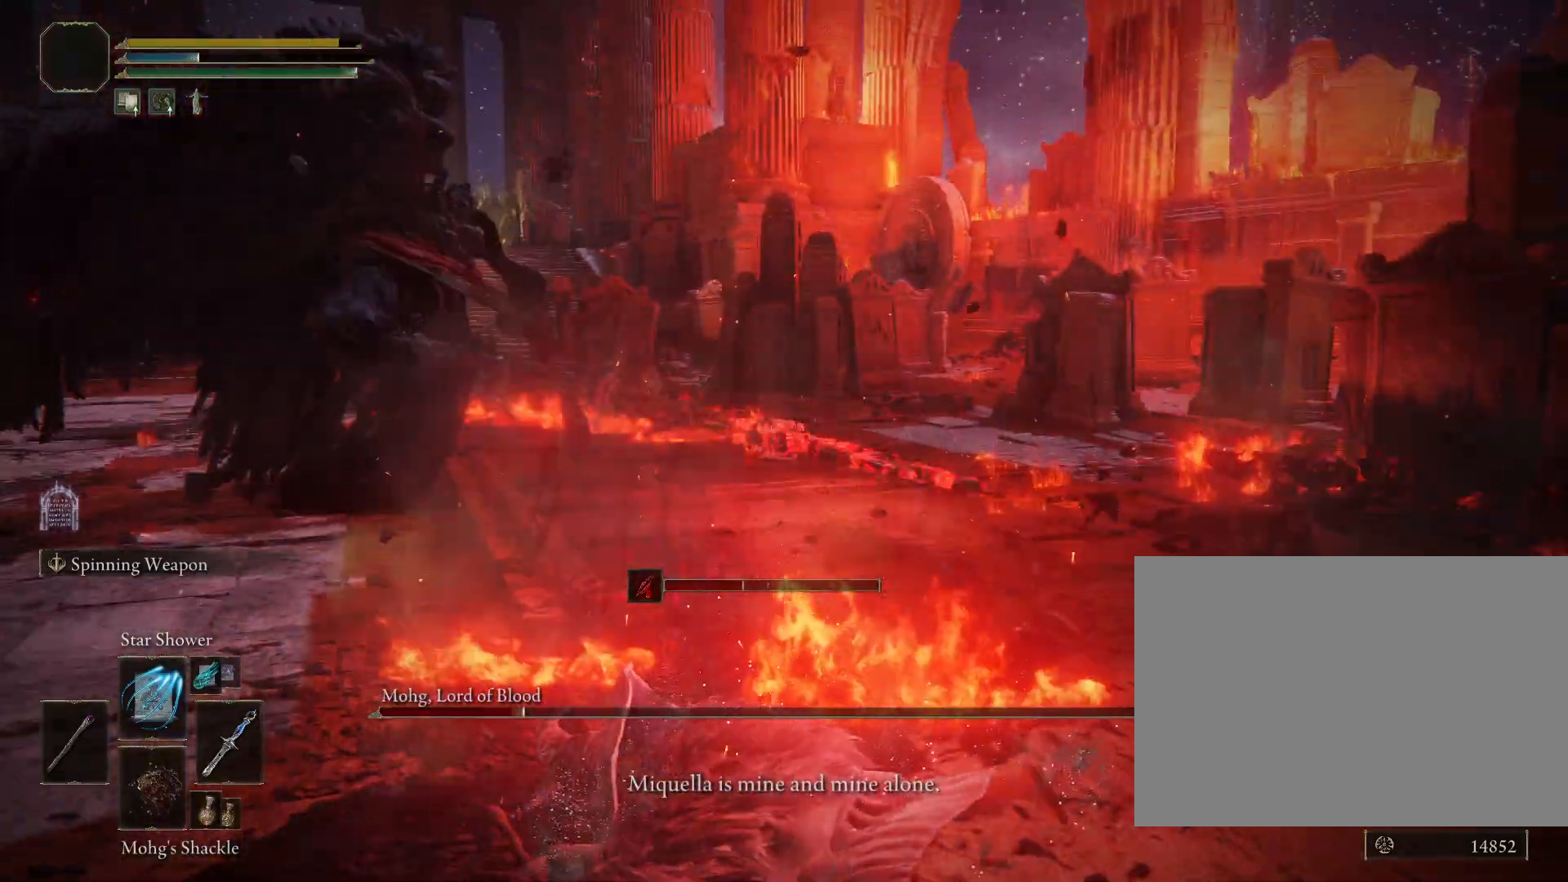
{"buttons": [], "left_stick": "center", "right_stick": "center", "events": []}
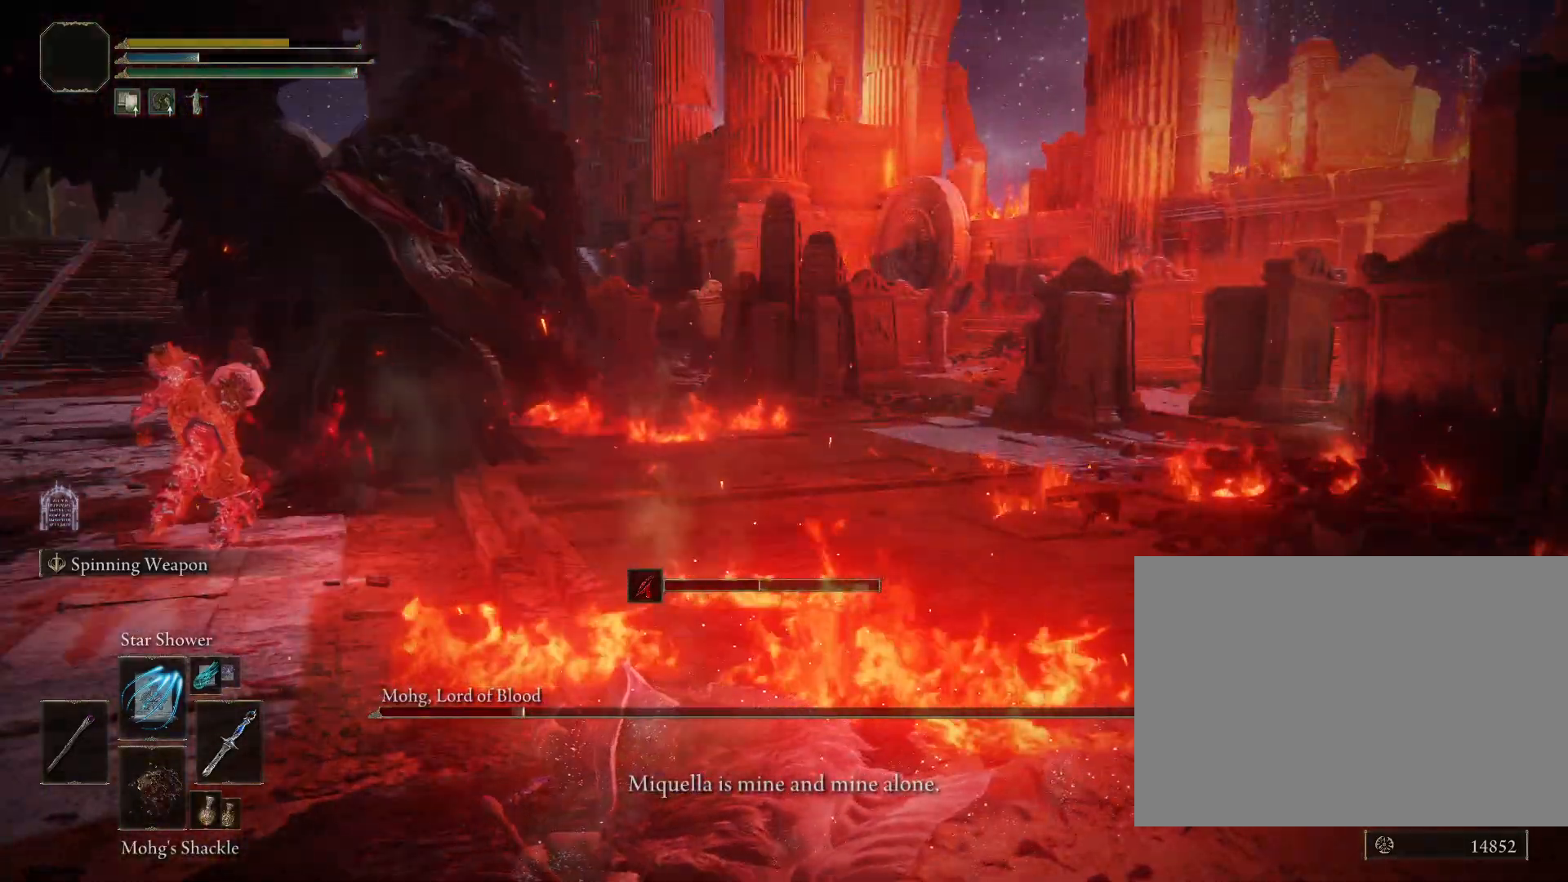
{"buttons": [], "left_stick": "center", "right_stick": "center", "events": []}
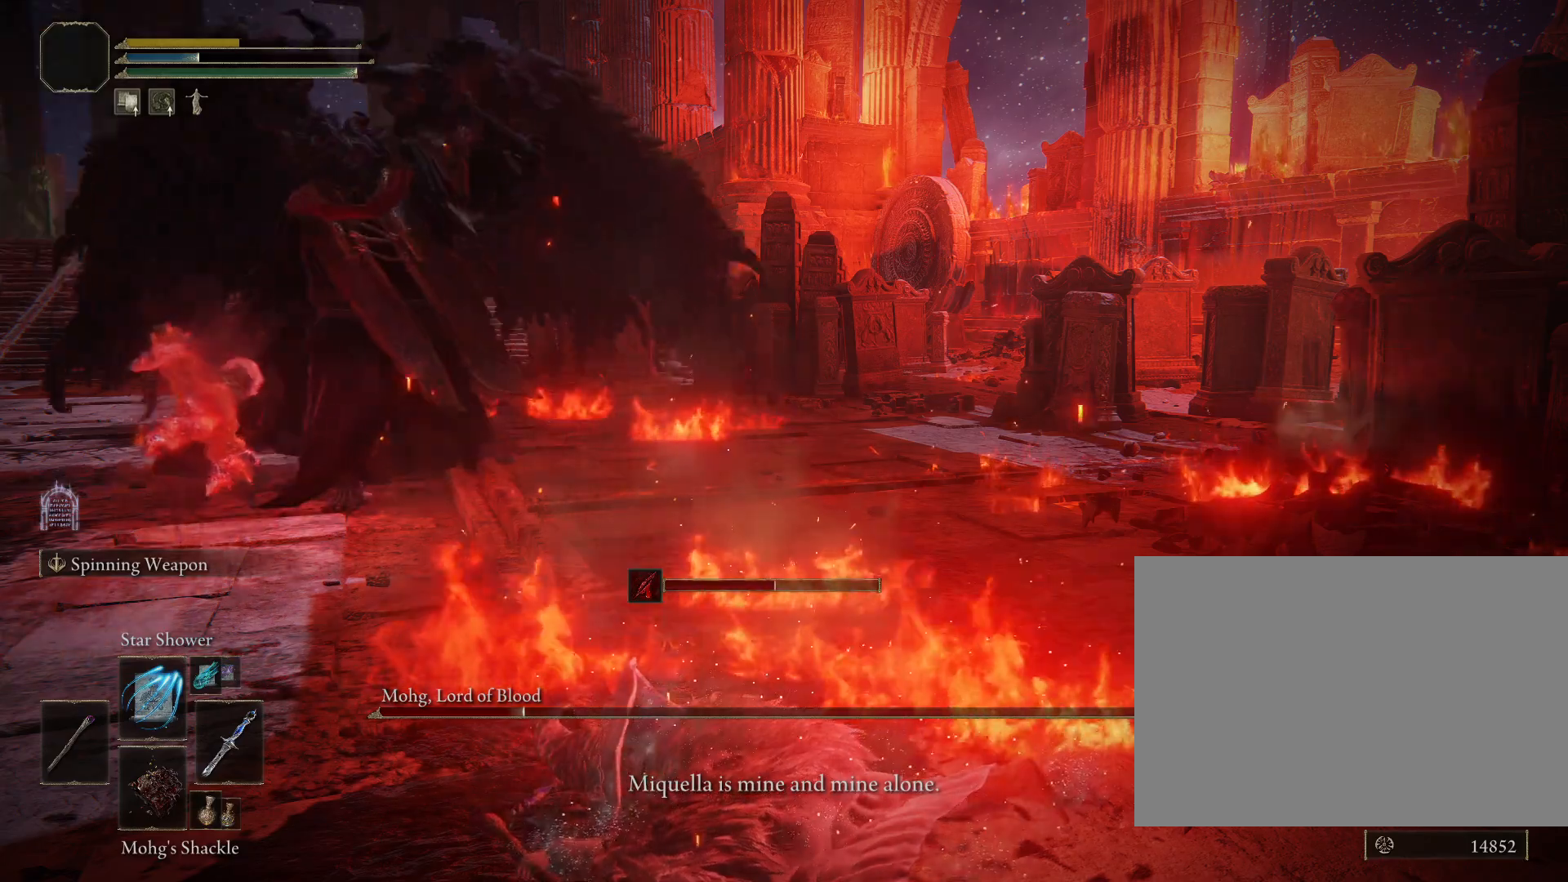
{"buttons": [], "left_stick": "center", "right_stick": "center", "events": []}
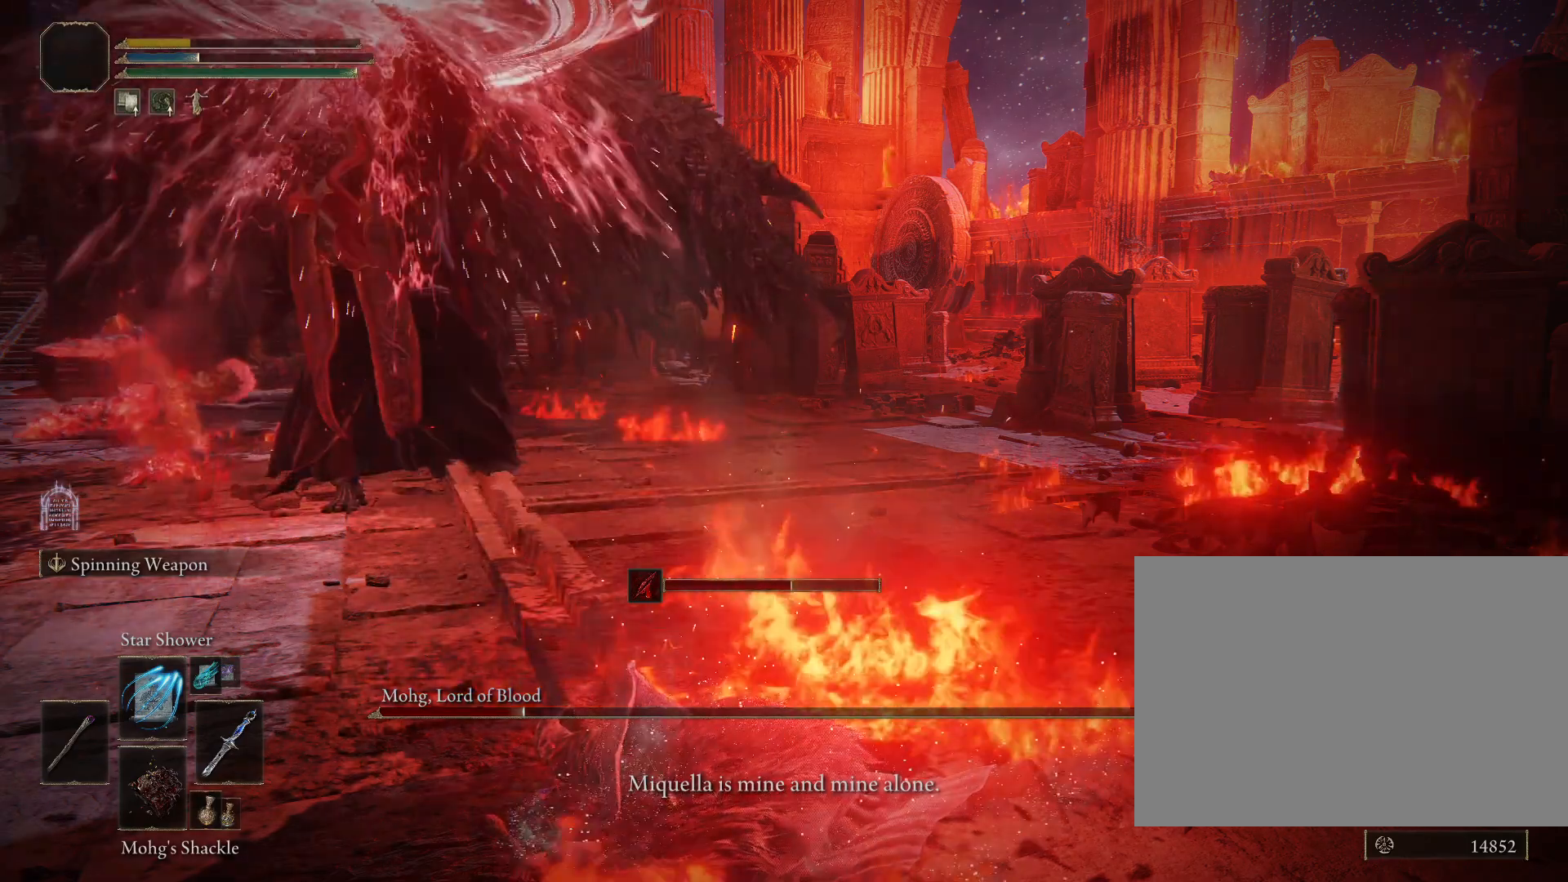
{"buttons": ["DPAD_UP"], "left_stick": "center", "right_stick": "center", "events": [[67, "DPAD_UP", "down"], [150, "DPAD_UP", "up"], [250, "DPAD_UP", "down"], [350, "DPAD_UP", "up"], [433, "DPAD_UP", "down"]]}
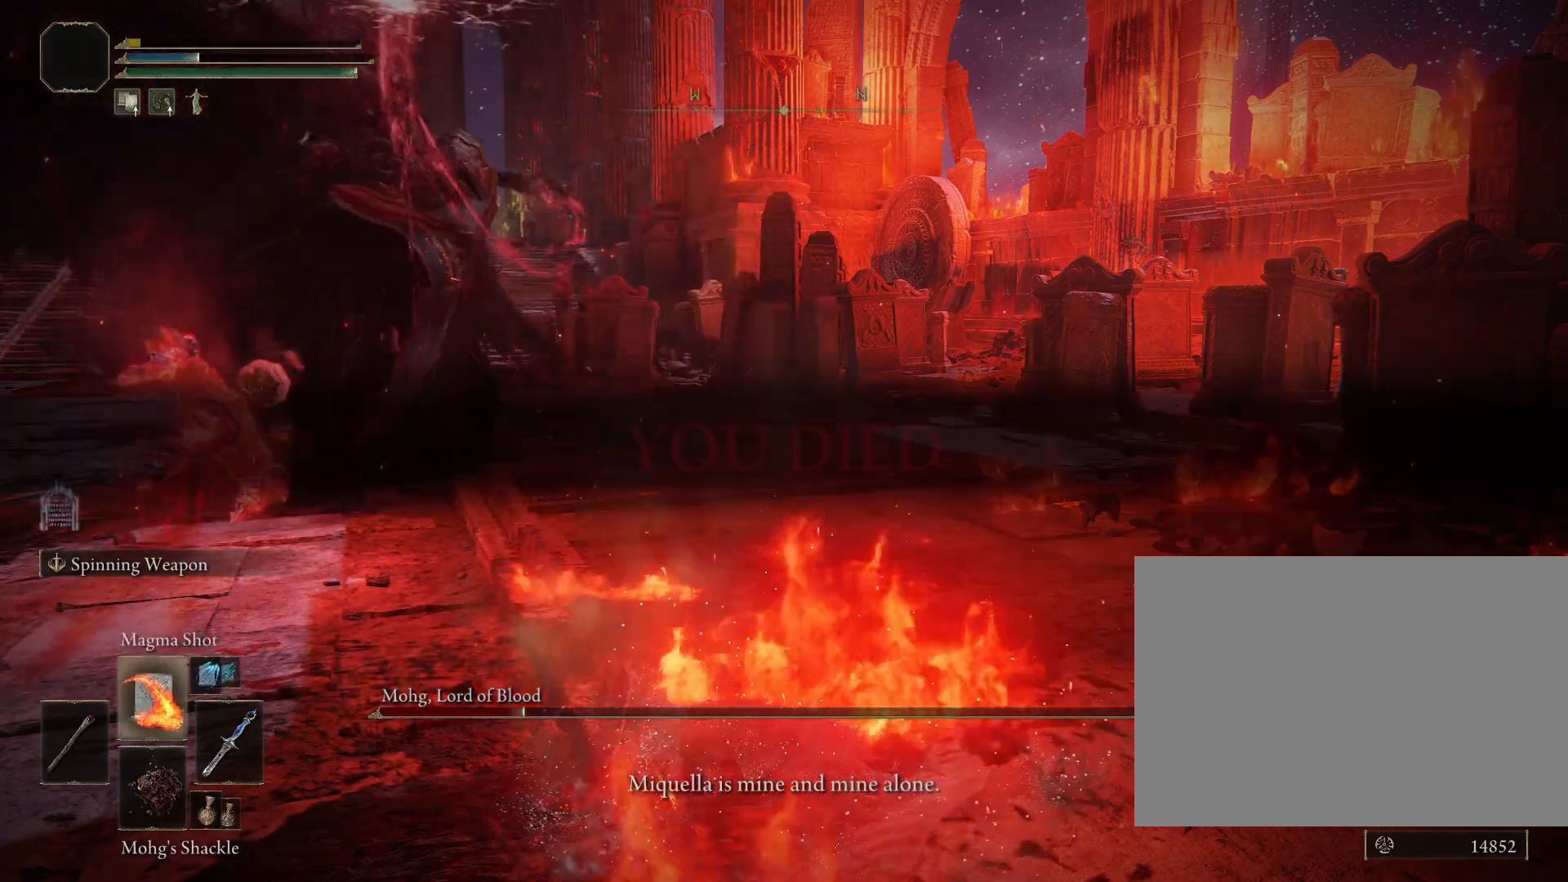
{"buttons": [], "left_stick": "center", "right_stick": "center", "events": [[33, "DPAD_UP", "up"], [333, "DPAD_UP", "down"], [433, "DPAD_UP", "up"]]}
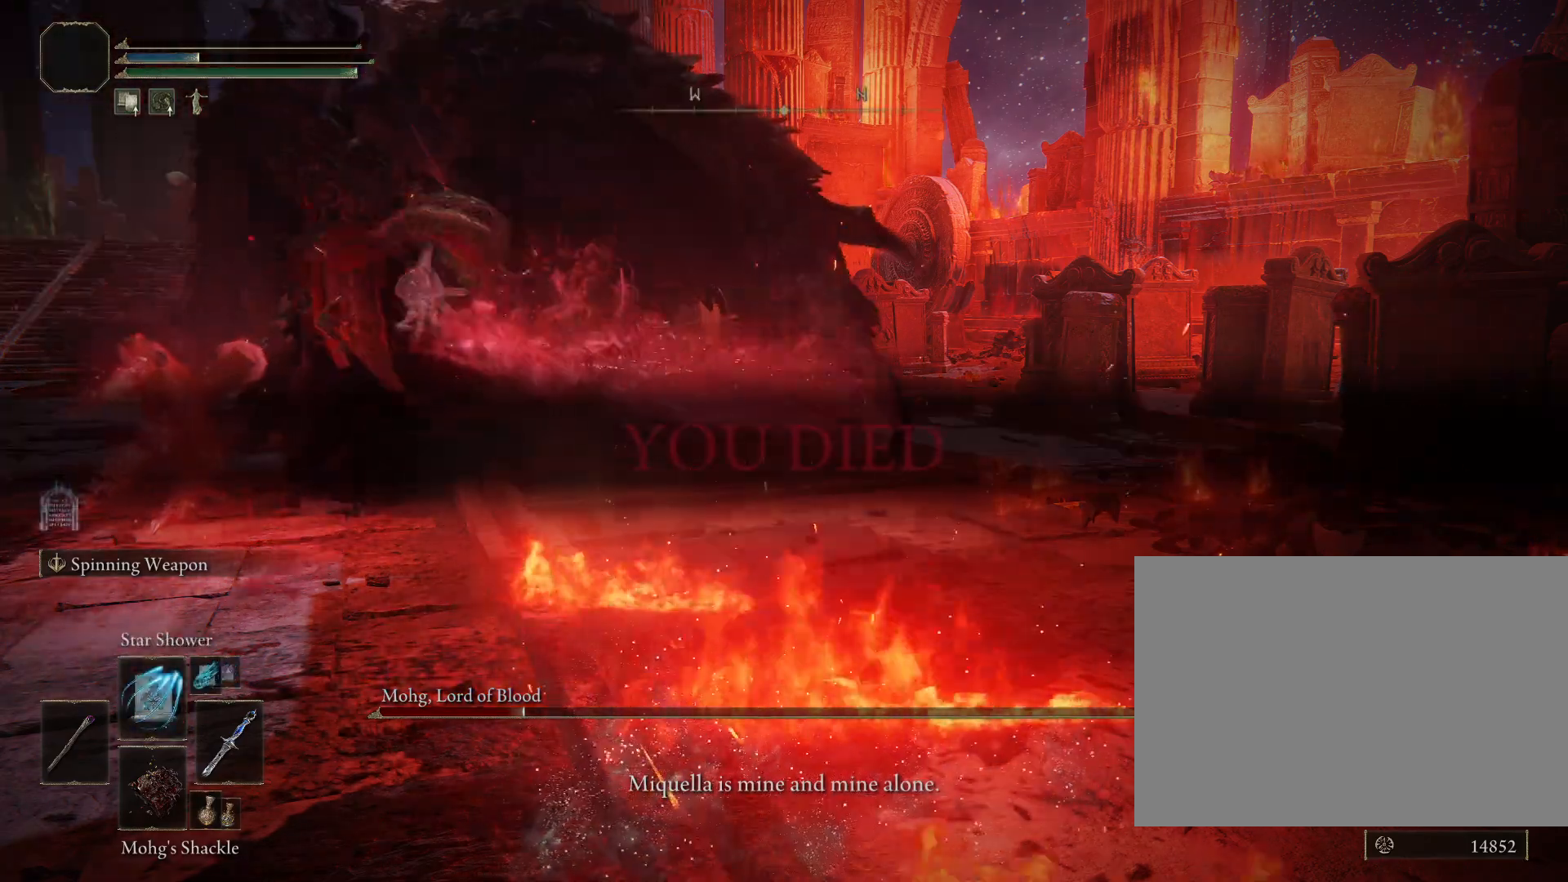
{"buttons": [], "left_stick": "center", "right_stick": "center", "events": []}
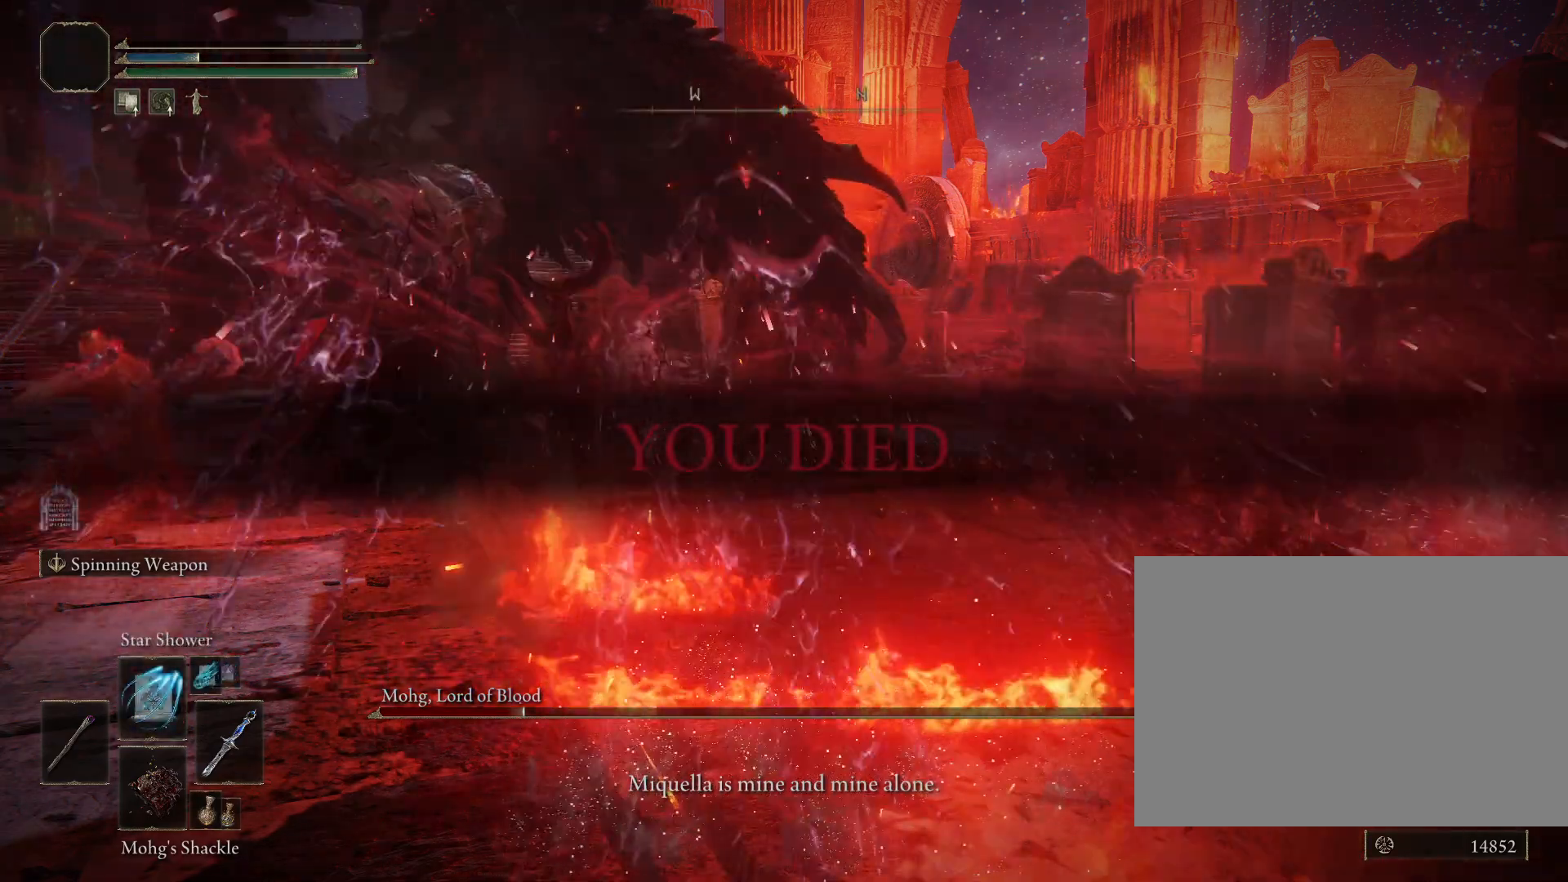
{"buttons": ["DPAD_UP"], "left_stick": "center", "right_stick": "center", "events": [[467, "DPAD_UP", "down"]]}
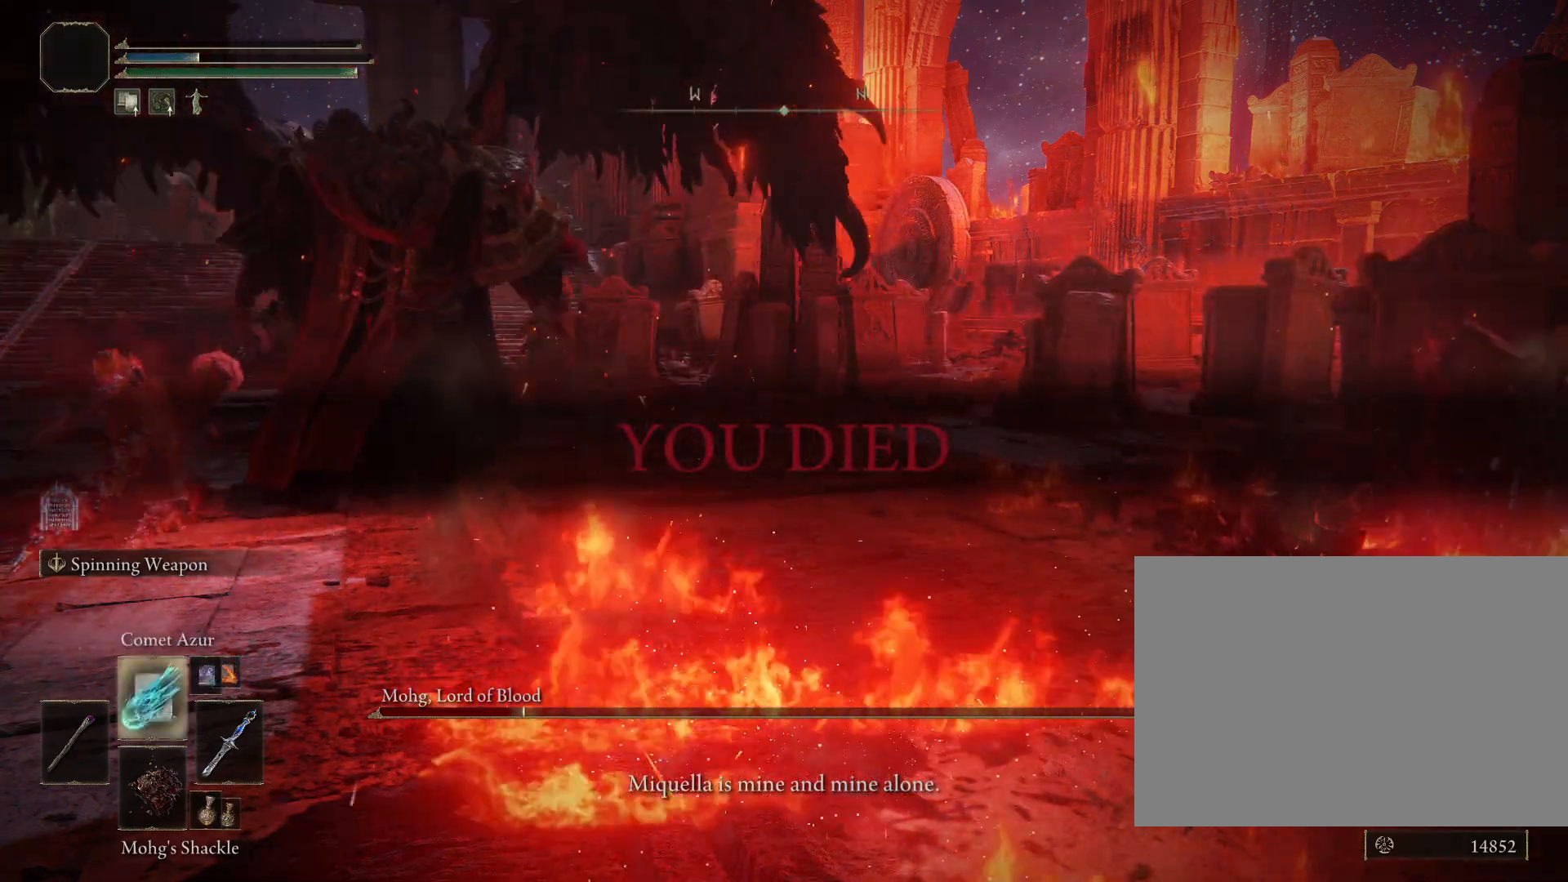
{"buttons": [], "left_stick": "center", "right_stick": "center", "events": [[67, "DPAD_UP", "up"]]}
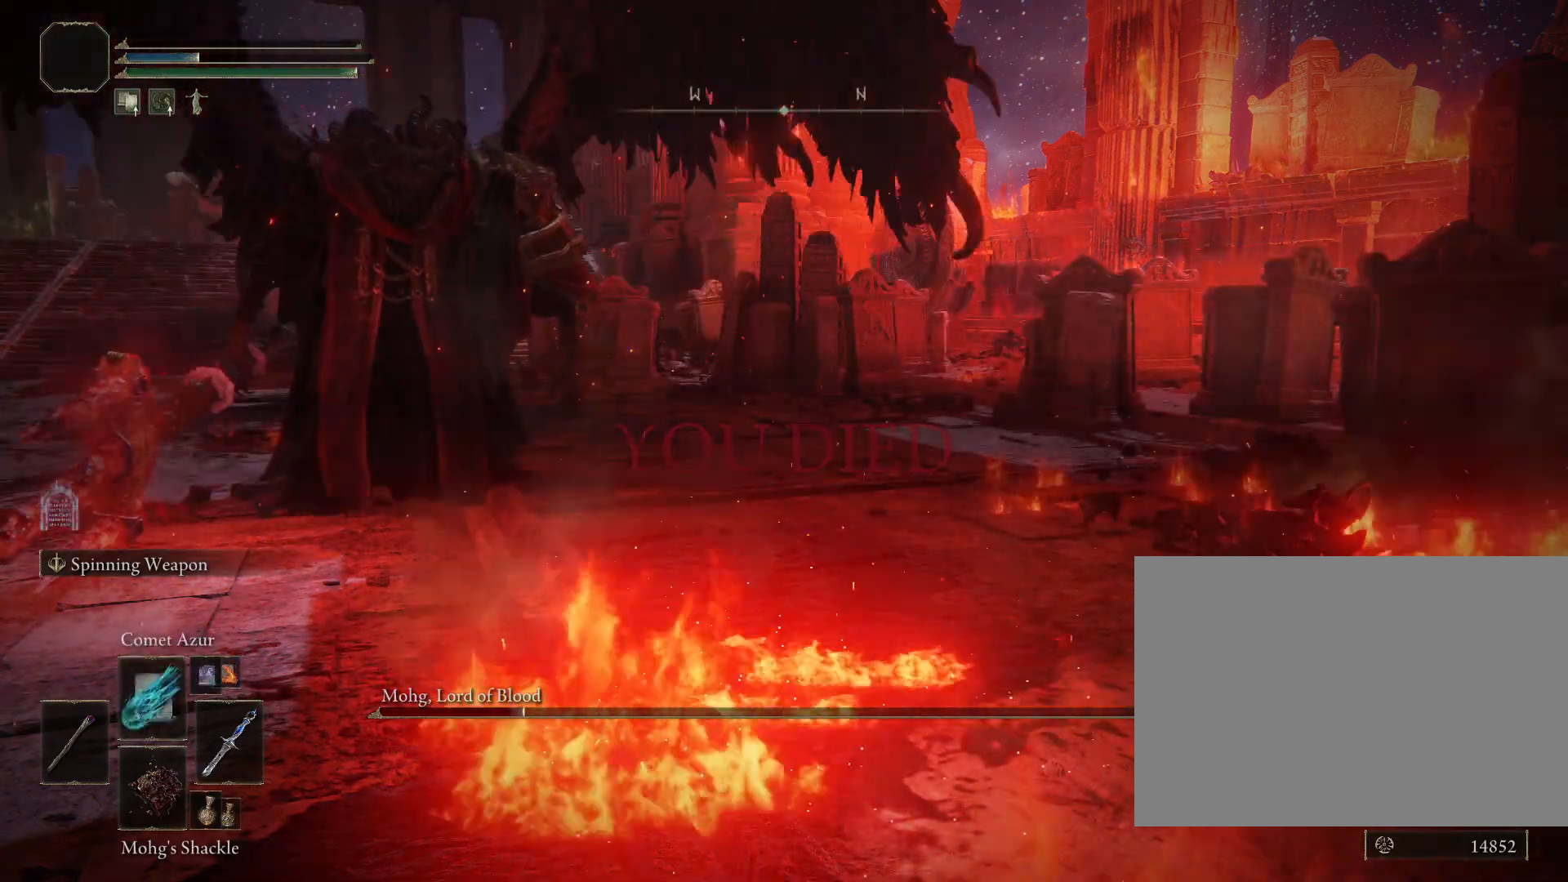
{"buttons": ["DPAD_DOWN"], "left_stick": "center", "right_stick": "center", "events": [[467, "DPAD_DOWN", "down"]]}
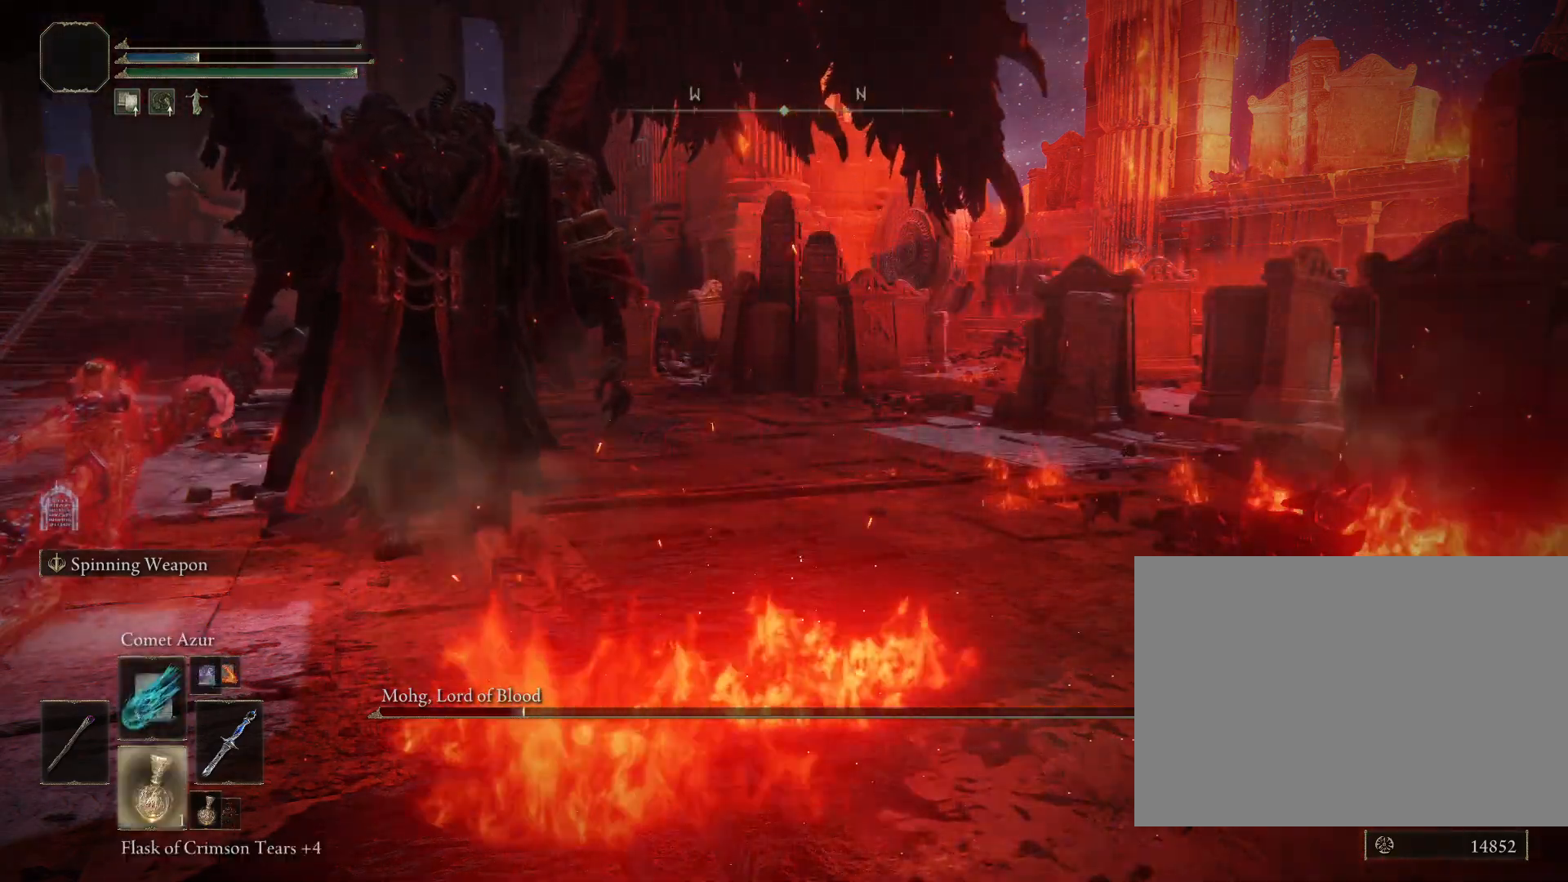
{"buttons": [], "left_stick": "center", "right_stick": "center", "events": [[33, "DPAD_DOWN", "up"], [133, "DPAD_UP", "down"], [217, "DPAD_UP", "up"], [300, "DPAD_UP", "down"], [400, "DPAD_UP", "up"]]}
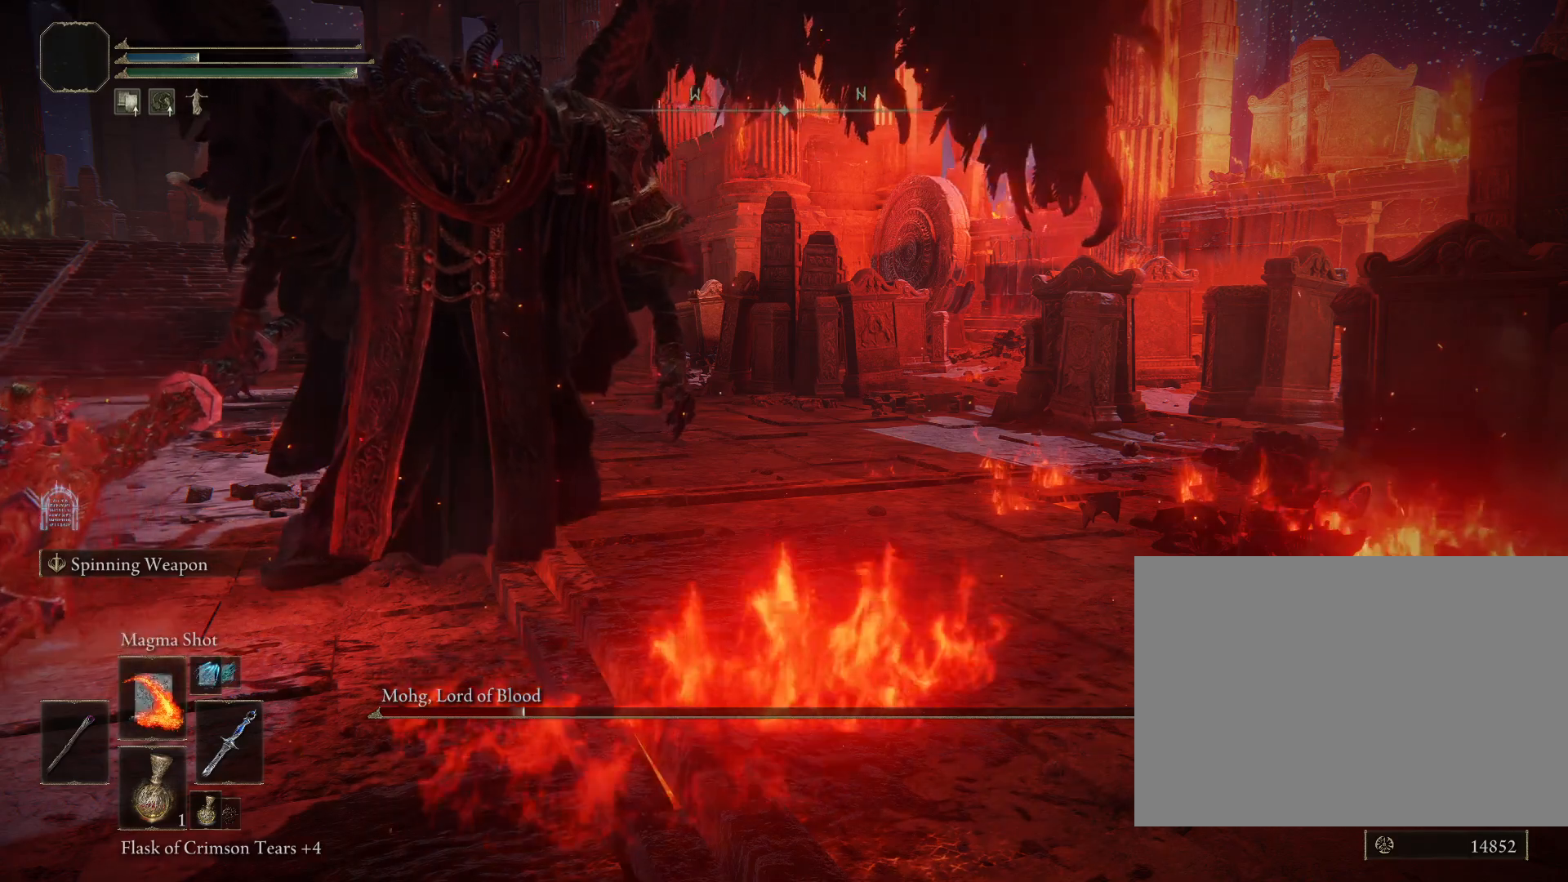
{"buttons": [], "left_stick": "center", "right_stick": "center", "events": [[183, "DPAD_DOWN", "down"], [233, "DPAD_DOWN", "up"], [333, "DPAD_DOWN", "down"], [400, "DPAD_DOWN", "up"]]}
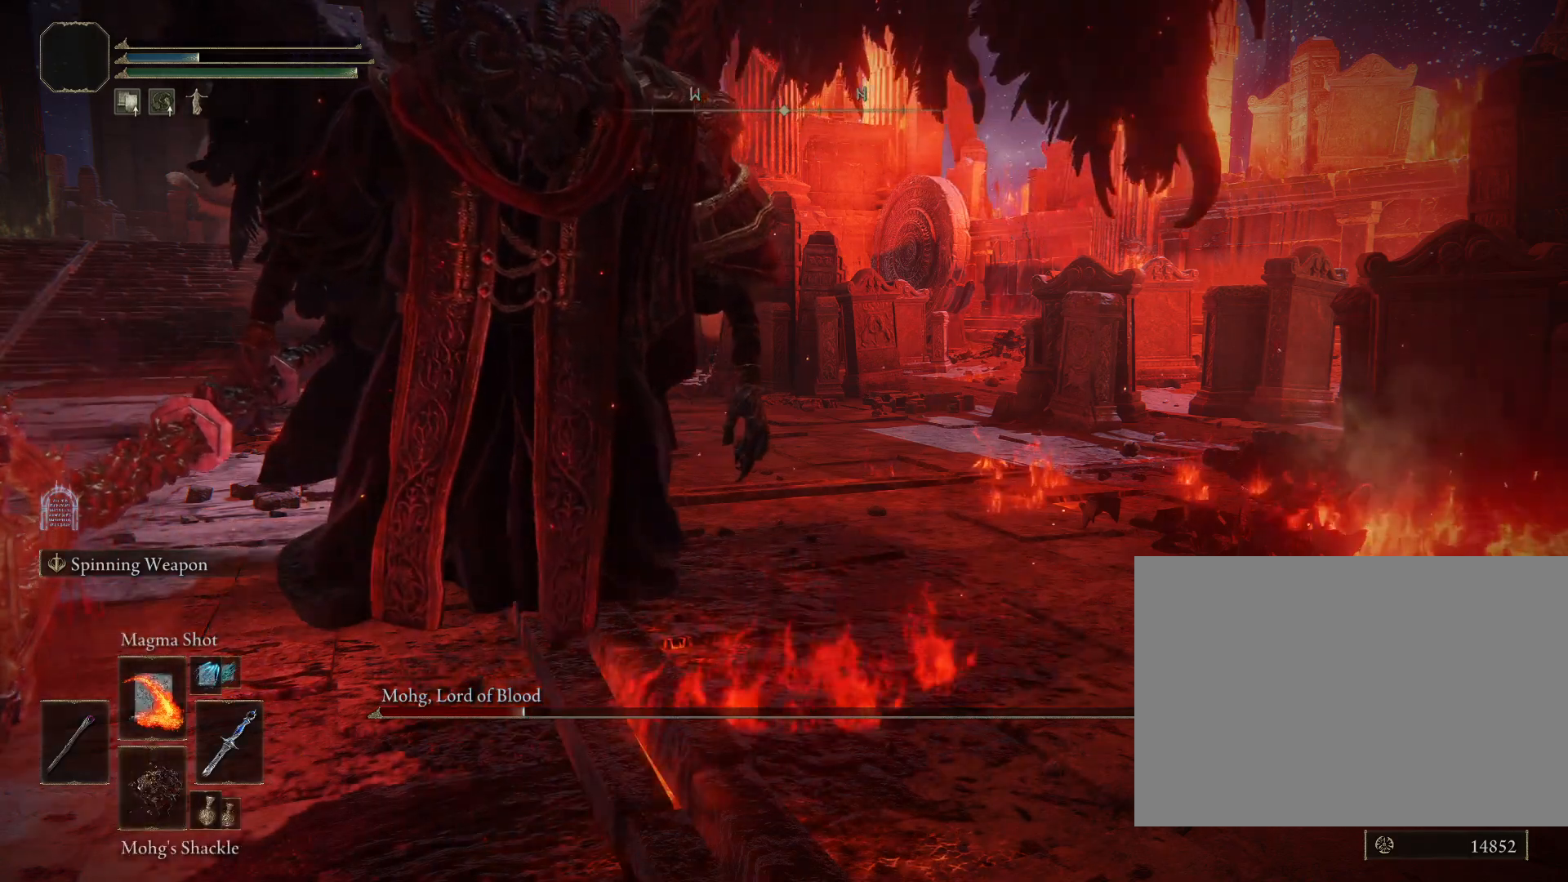
{"buttons": [], "left_stick": "center", "right_stick": "center", "events": [[17, "DPAD_DOWN", "down"], [50, "DPAD_DOWN", "up"]]}
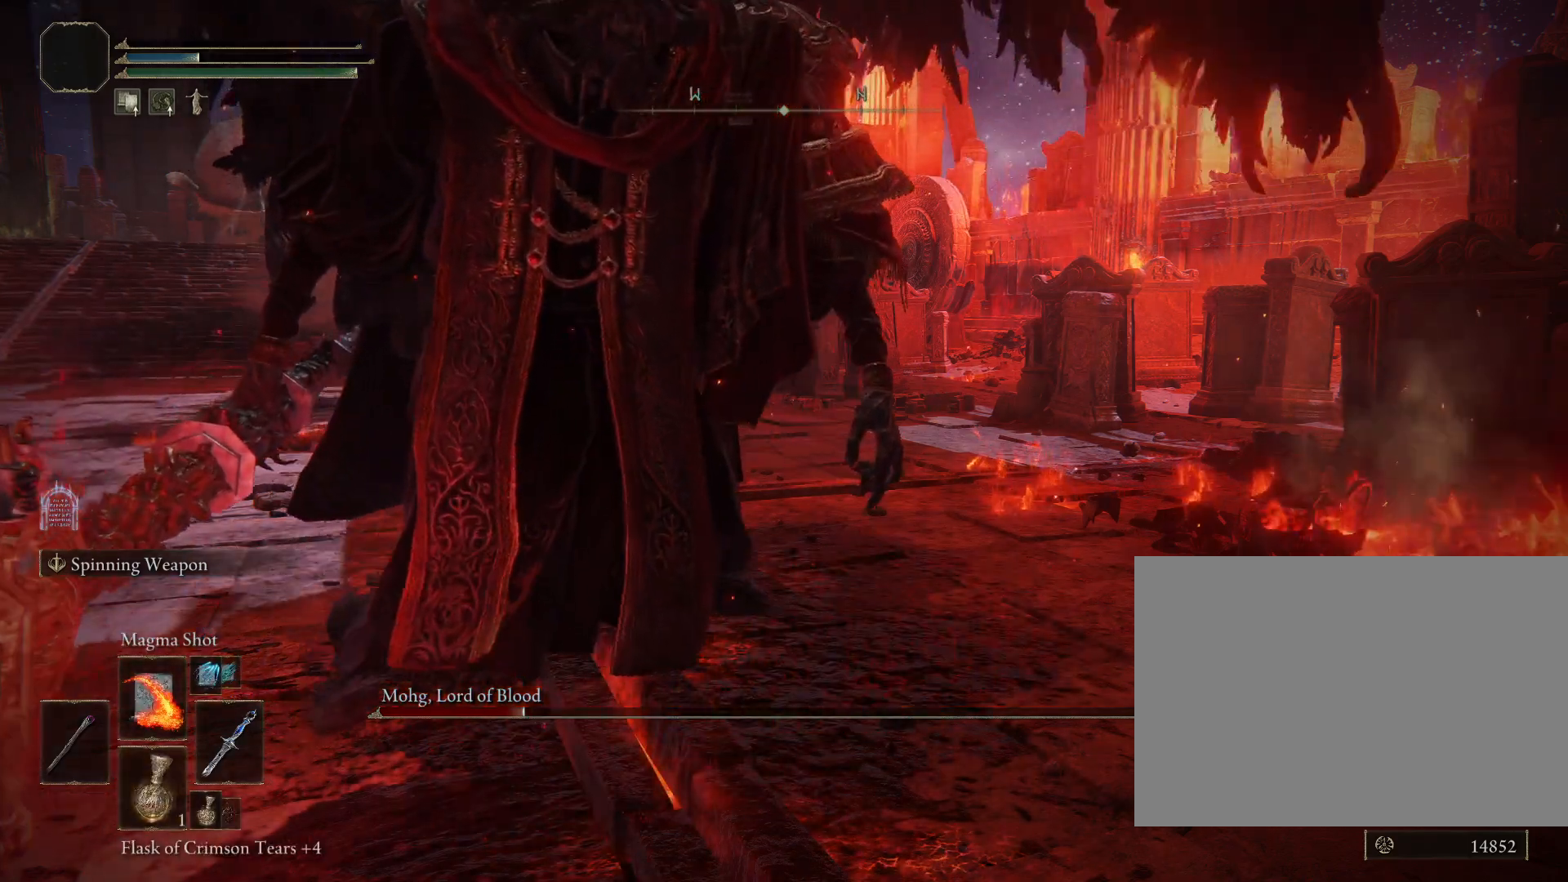
{"buttons": [], "left_stick": "center", "right_stick": "center", "events": []}
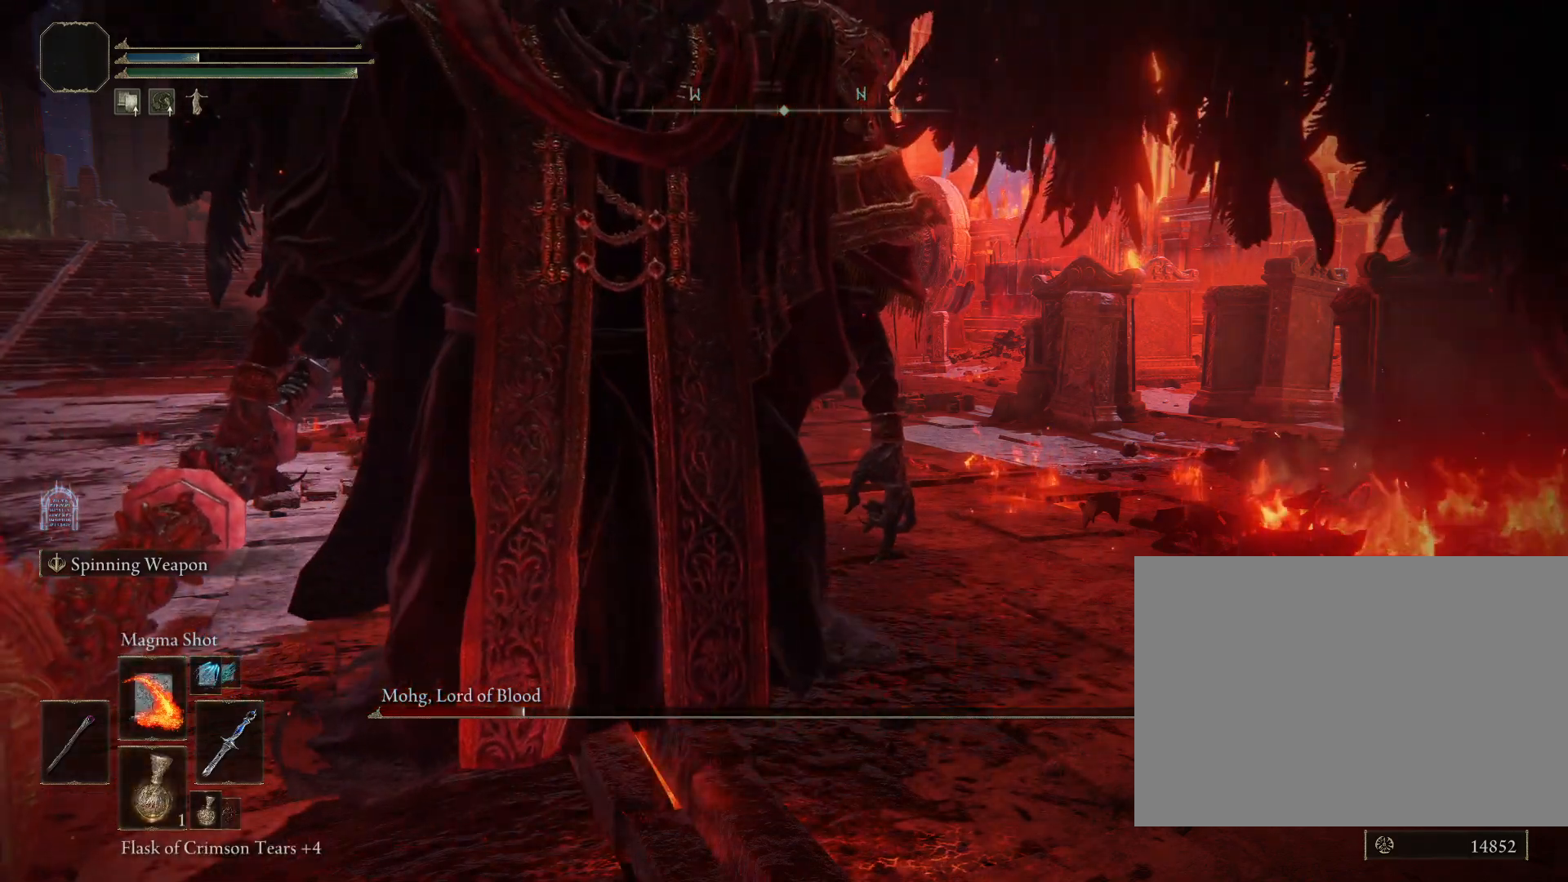
{"buttons": [], "left_stick": "center", "right_stick": "center", "events": []}
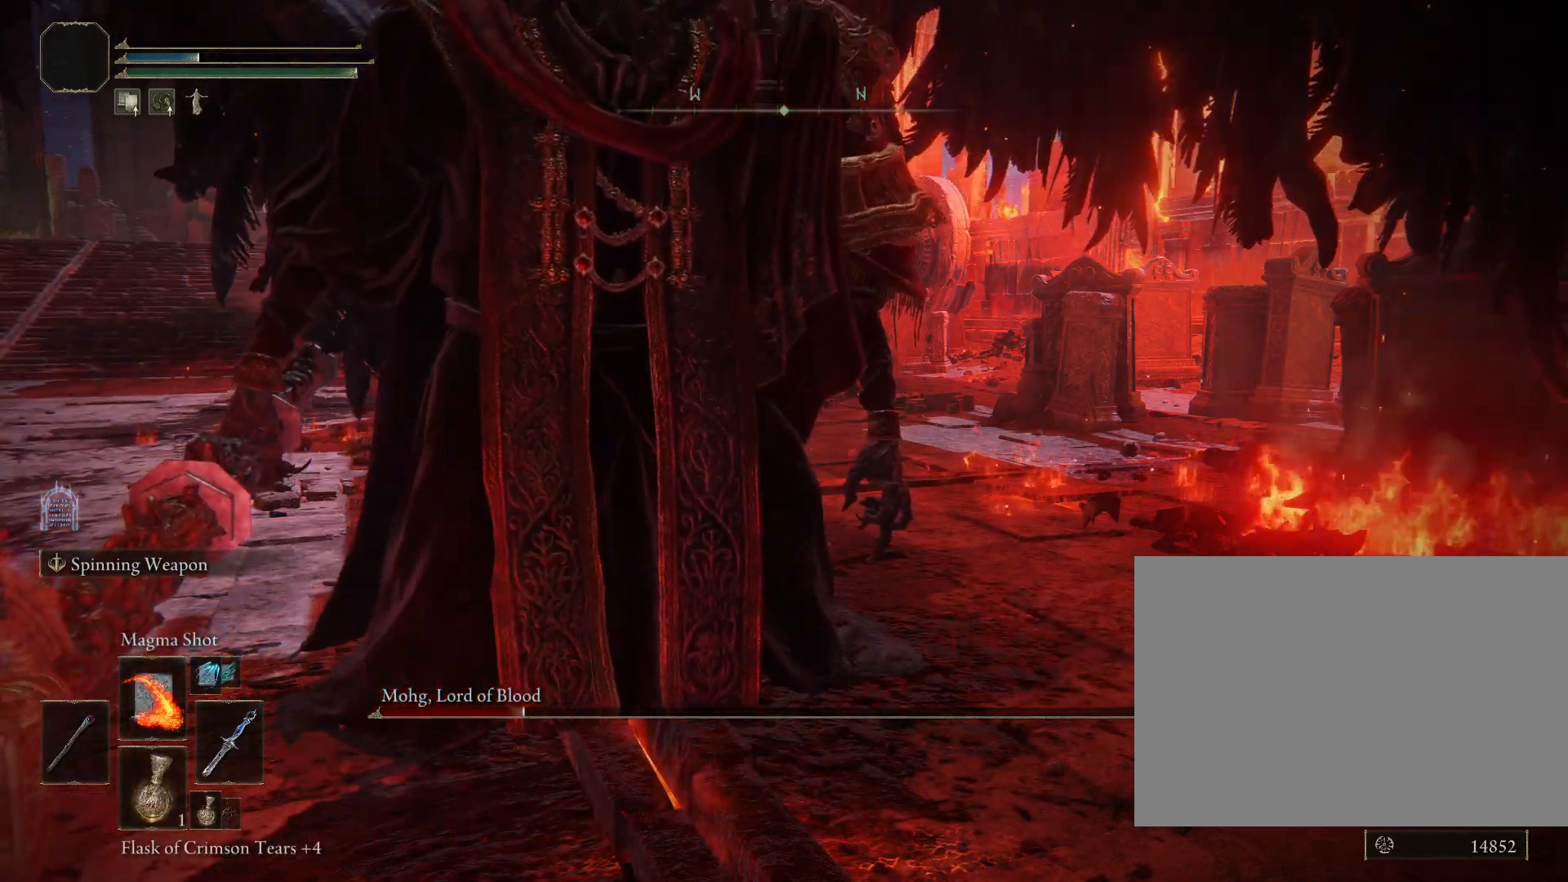
{"buttons": [], "left_stick": "center", "right_stick": "center", "events": [[250, "DPAD_RIGHT", "down"], [333, "DPAD_RIGHT", "up"], [383, "DPAD_RIGHT", "down"], [467, "DPAD_RIGHT", "up"]]}
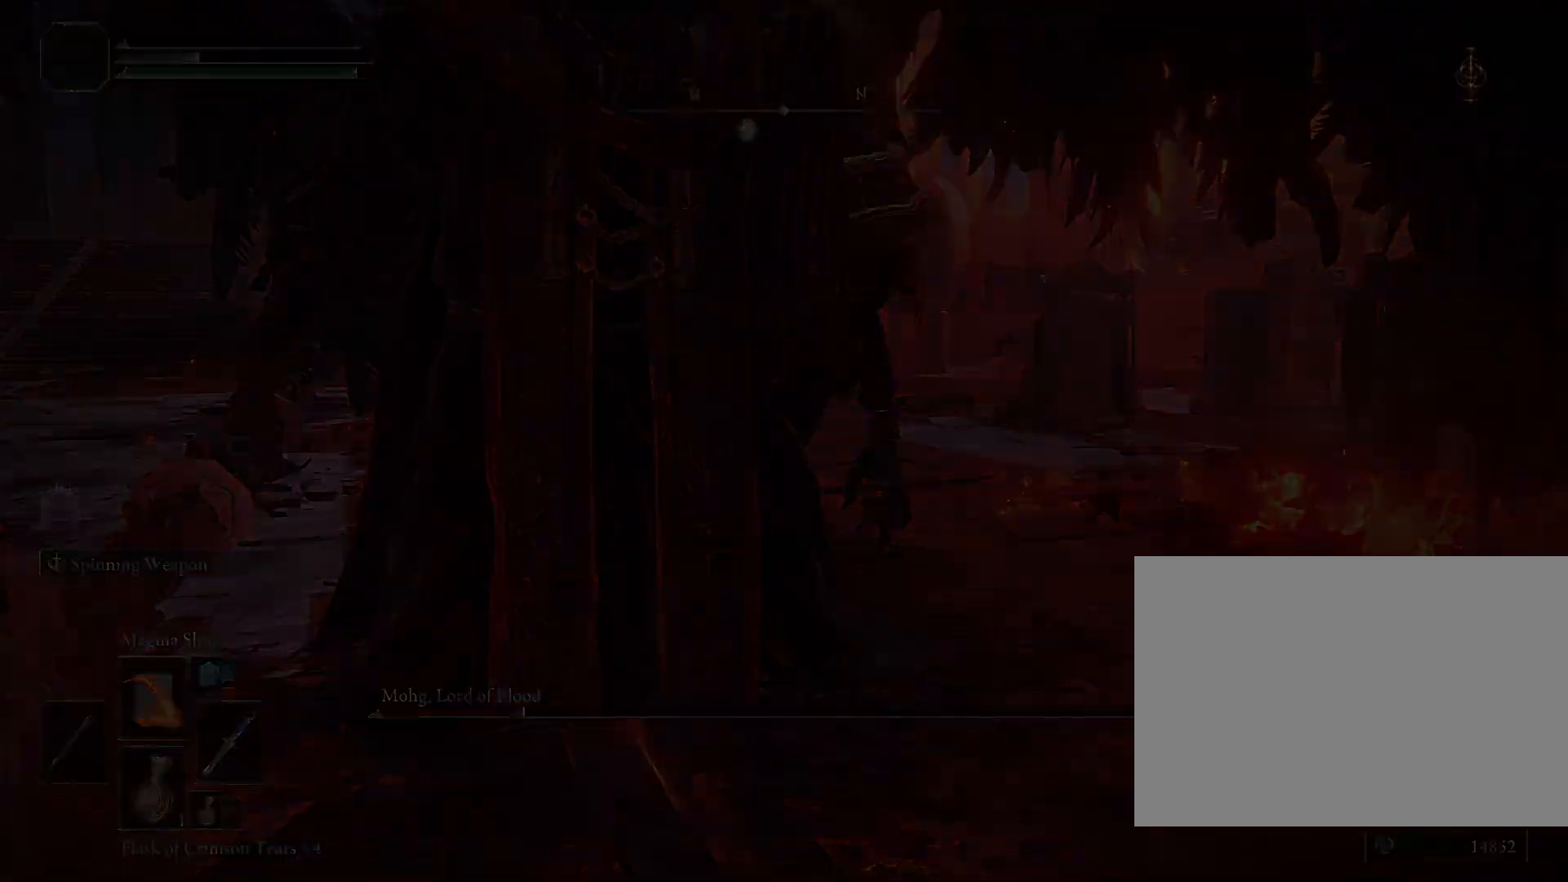
{"buttons": [], "left_stick": "center", "right_stick": "center", "events": [[33, "DPAD_RIGHT", "down"], [133, "DPAD_RIGHT", "up"], [400, "DPAD_RIGHT", "down"], [500, "DPAD_RIGHT", "up"]]}
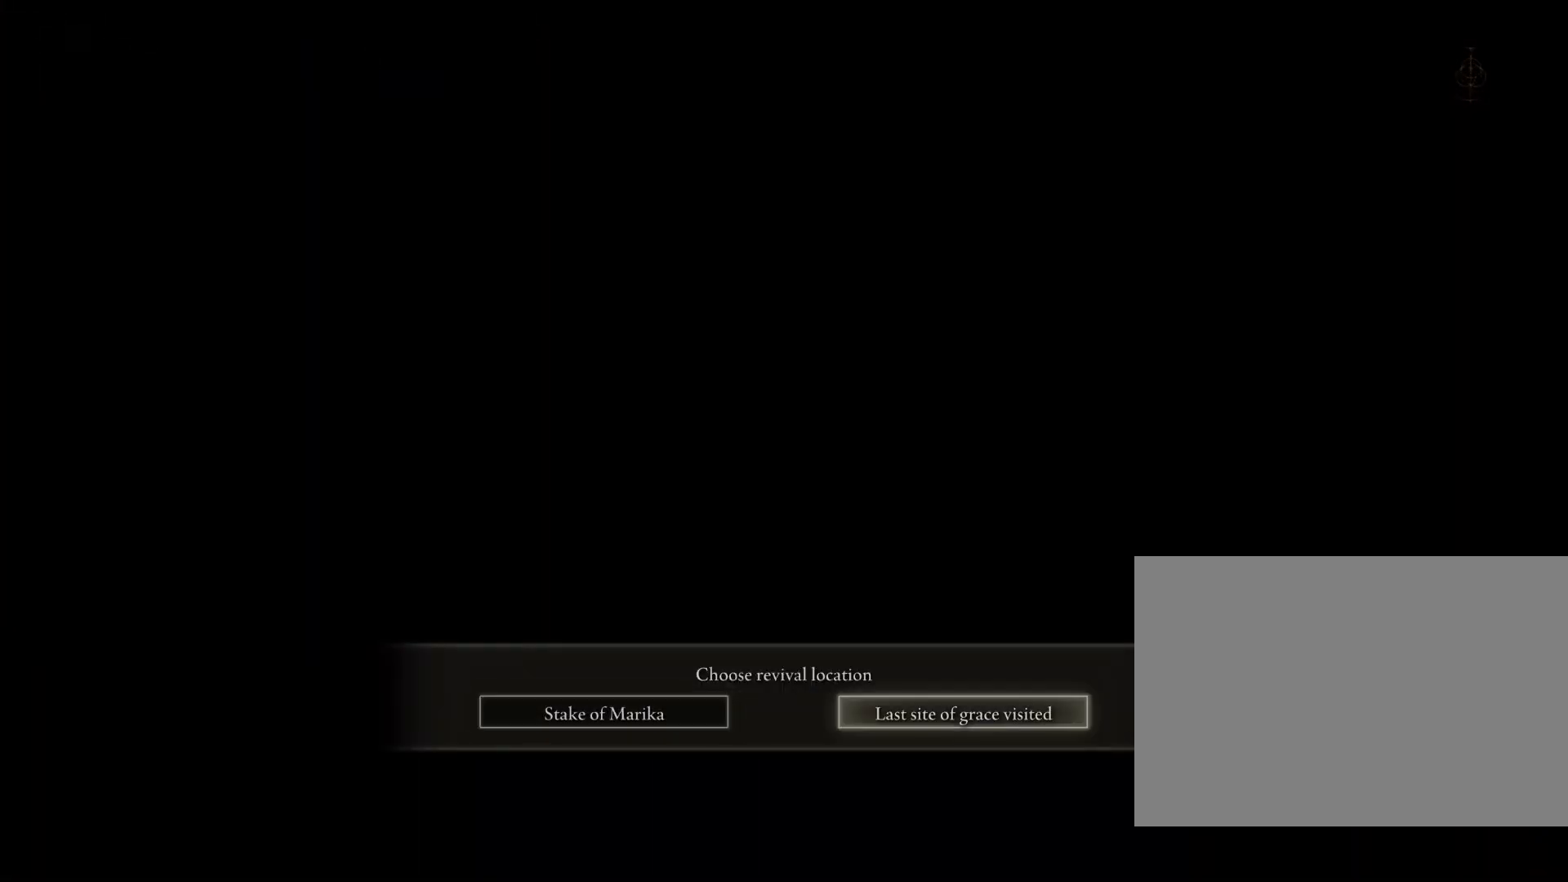
{"buttons": [], "left_stick": "center", "right_stick": "center", "events": [[283, "CROSS", "down"], [350, "CROSS", "up"]]}